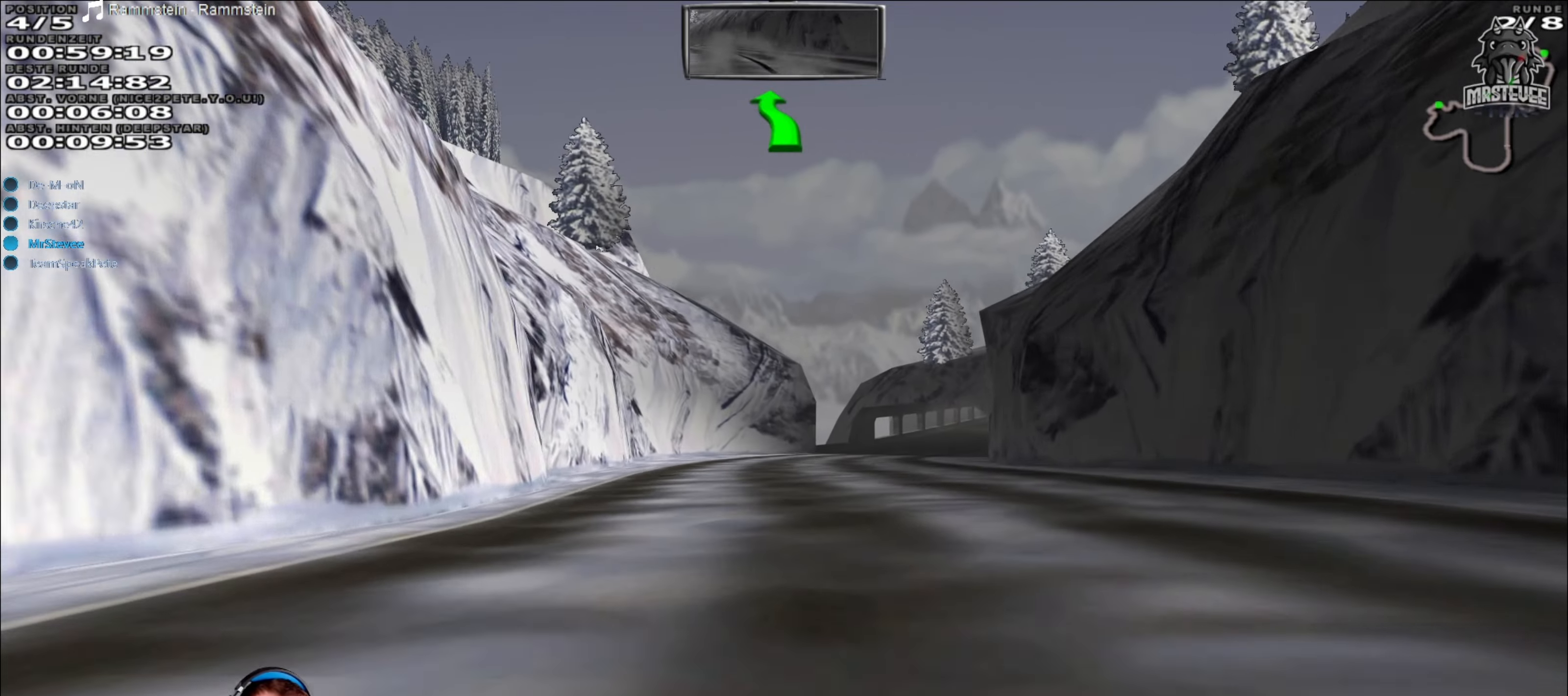
Gameplay with a controller (Xbox layout); each line is a JSON object with the inputs held at the frame after it. "events" lists button and stick changes between this image and that frame as [ms after this image, input, new state], when the widget could be followed in between. Not read: L3 R3.
{"buttons": ["R2"], "left_stick": "center", "right_stick": "center", "events": [[67, "left_stick", "right"], [350, "left_stick", "center"]]}
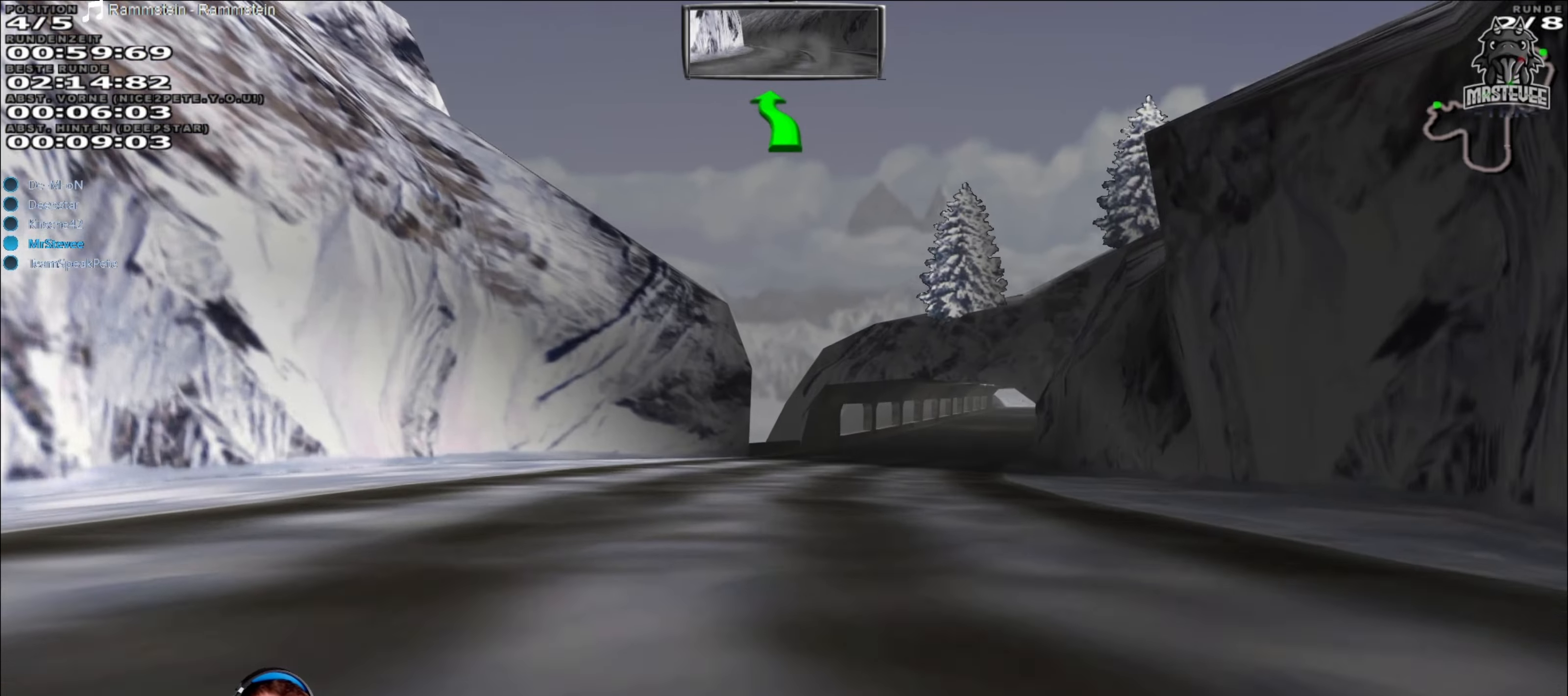
{"buttons": ["R2"], "left_stick": "center", "right_stick": "center", "events": [[50, "left_stick", "right"], [350, "left_stick", "center"]]}
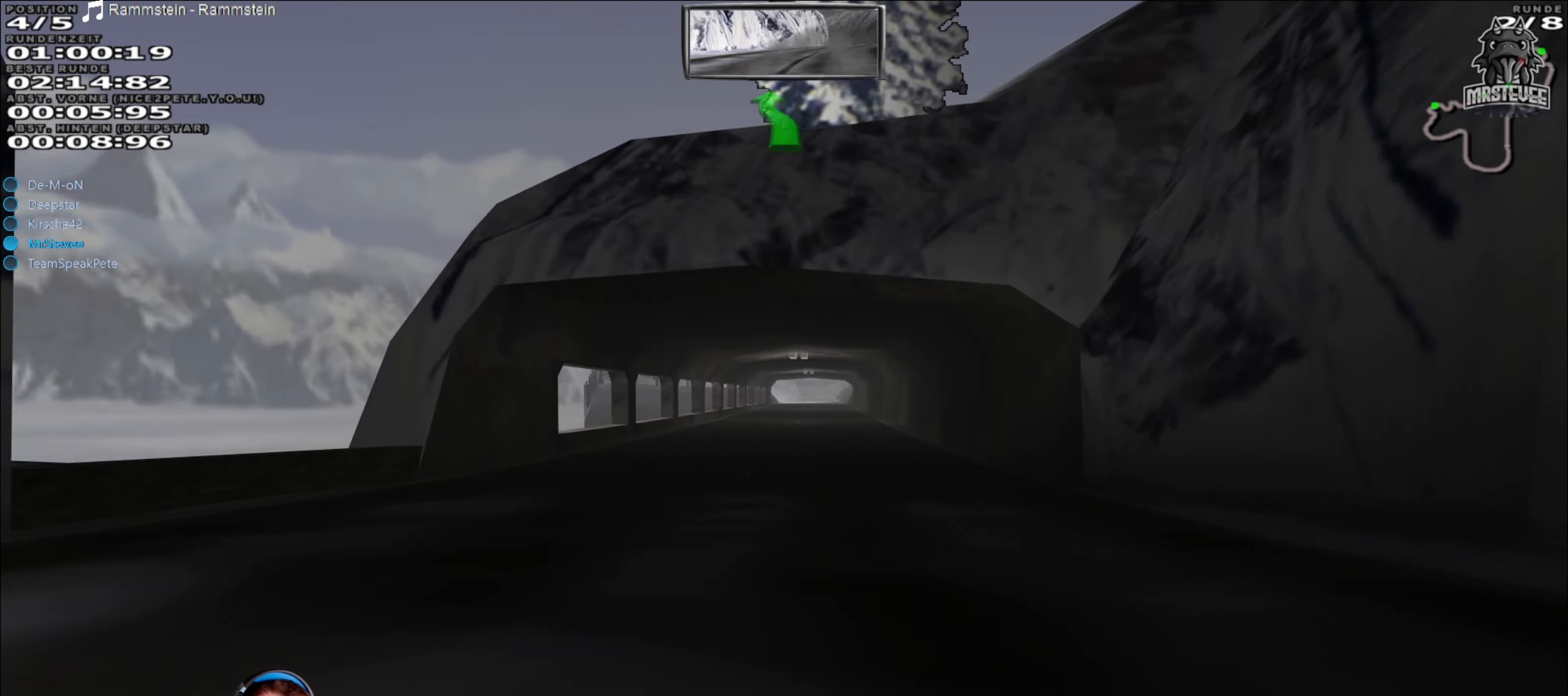
{"buttons": ["R2"], "left_stick": "center", "right_stick": "center", "events": [[384, "left_stick", "down-left"], [450, "left_stick", "center"]]}
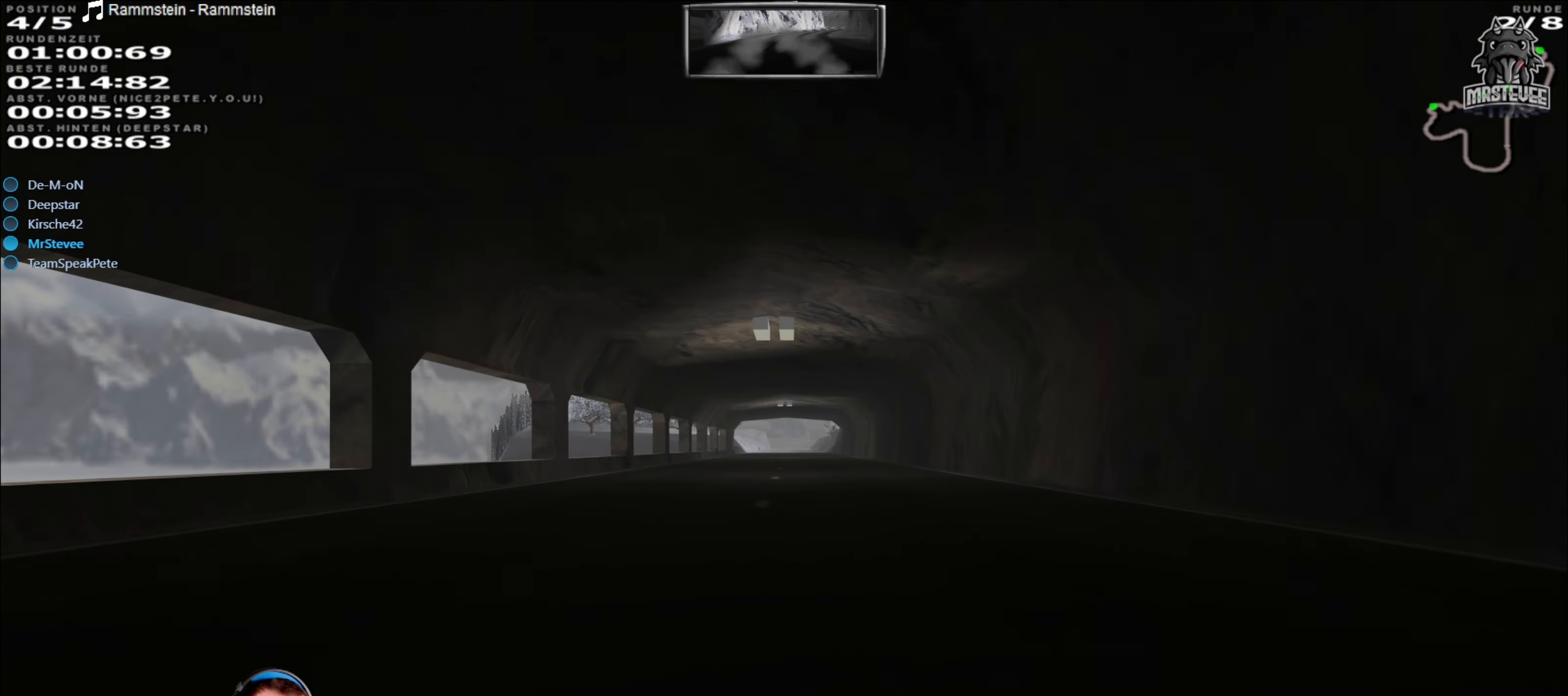
{"buttons": ["R2"], "left_stick": "center", "right_stick": "center", "events": []}
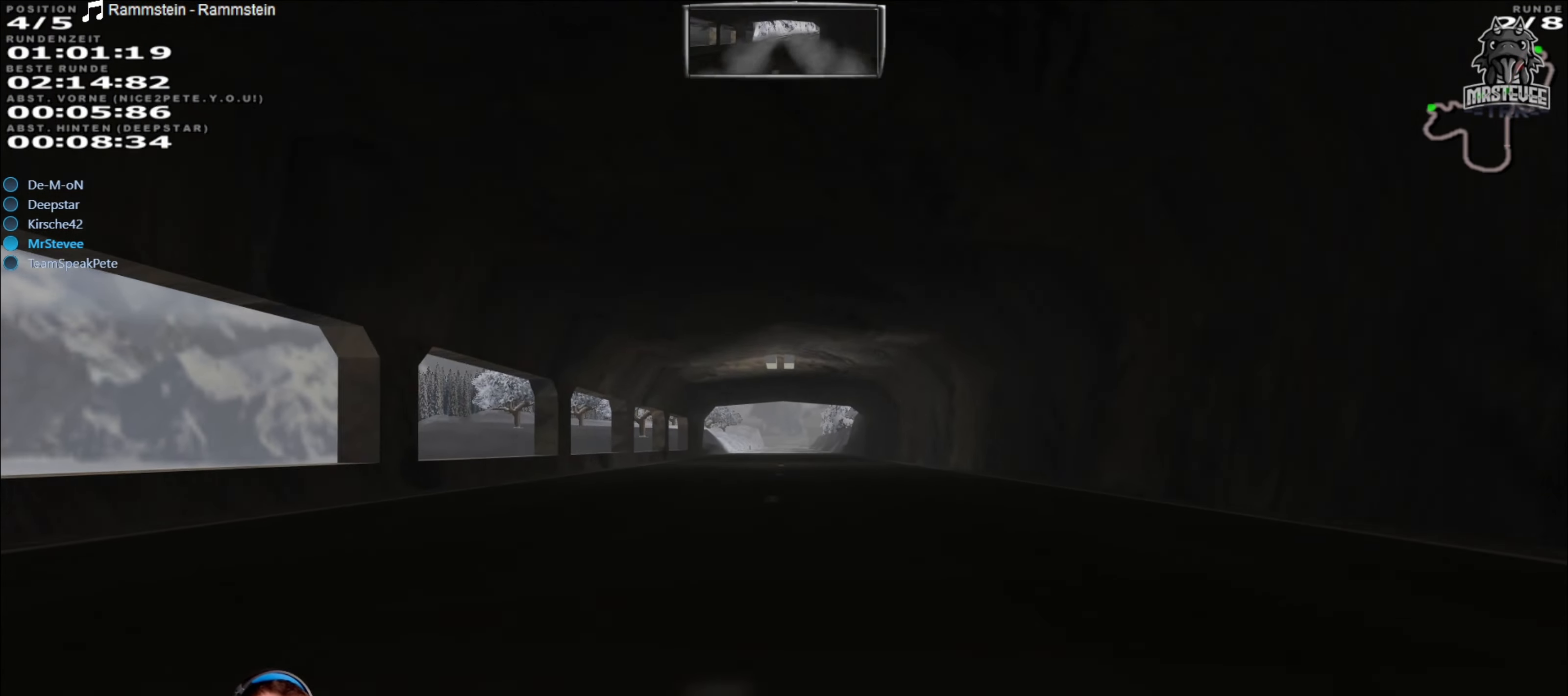
{"buttons": ["R2"], "left_stick": "center", "right_stick": "center", "events": []}
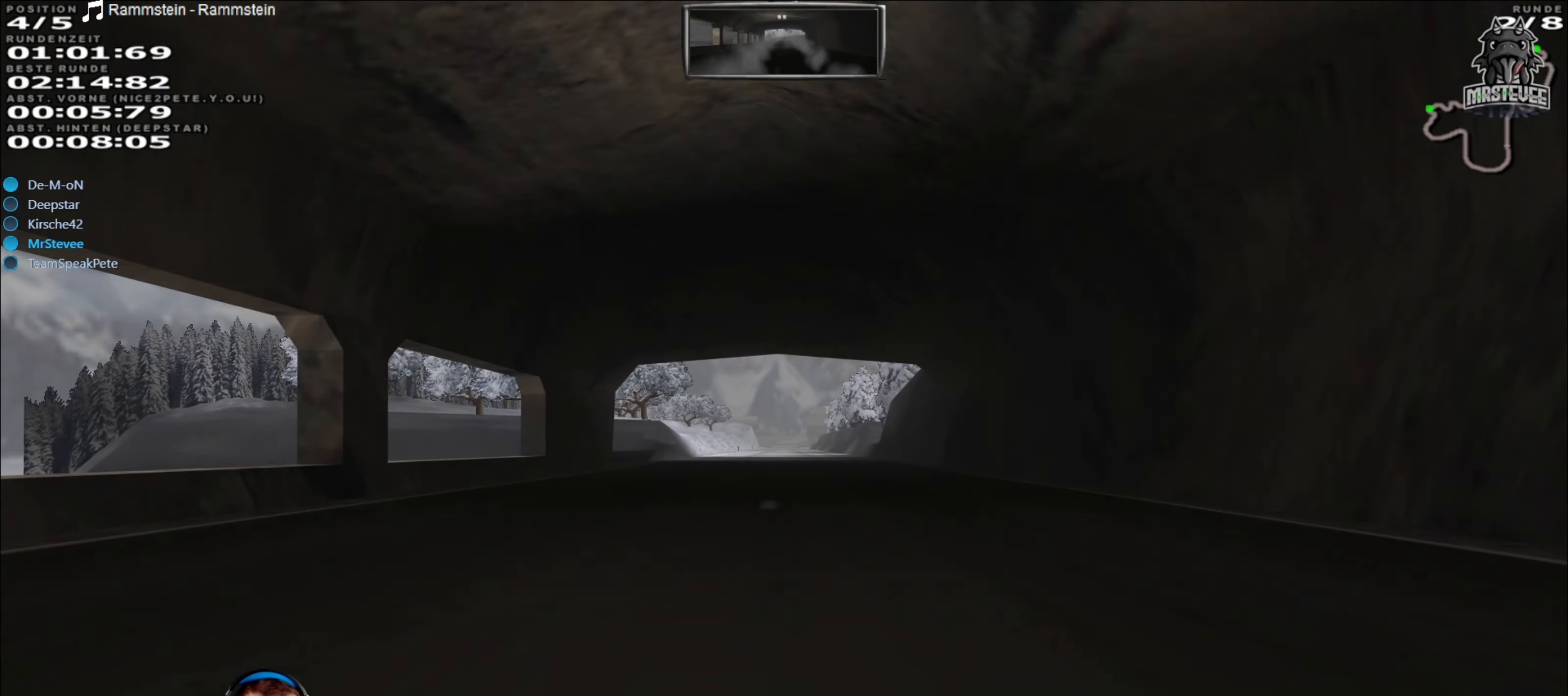
{"buttons": ["R2"], "left_stick": "center", "right_stick": "center", "events": [[84, "left_stick", "left"], [200, "left_stick", "center"]]}
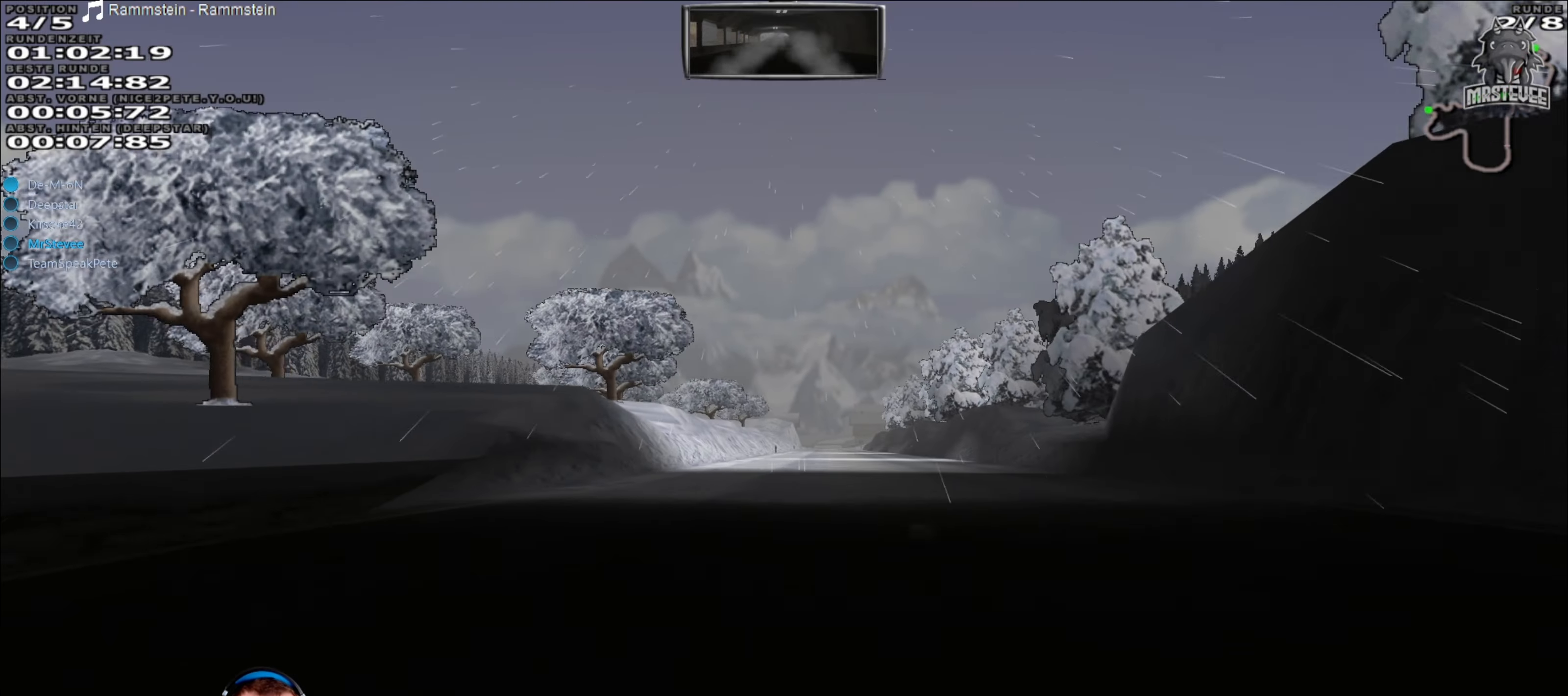
{"buttons": ["R2"], "left_stick": "center", "right_stick": "center", "events": [[333, "left_stick", "left"], [383, "left_stick", "center"]]}
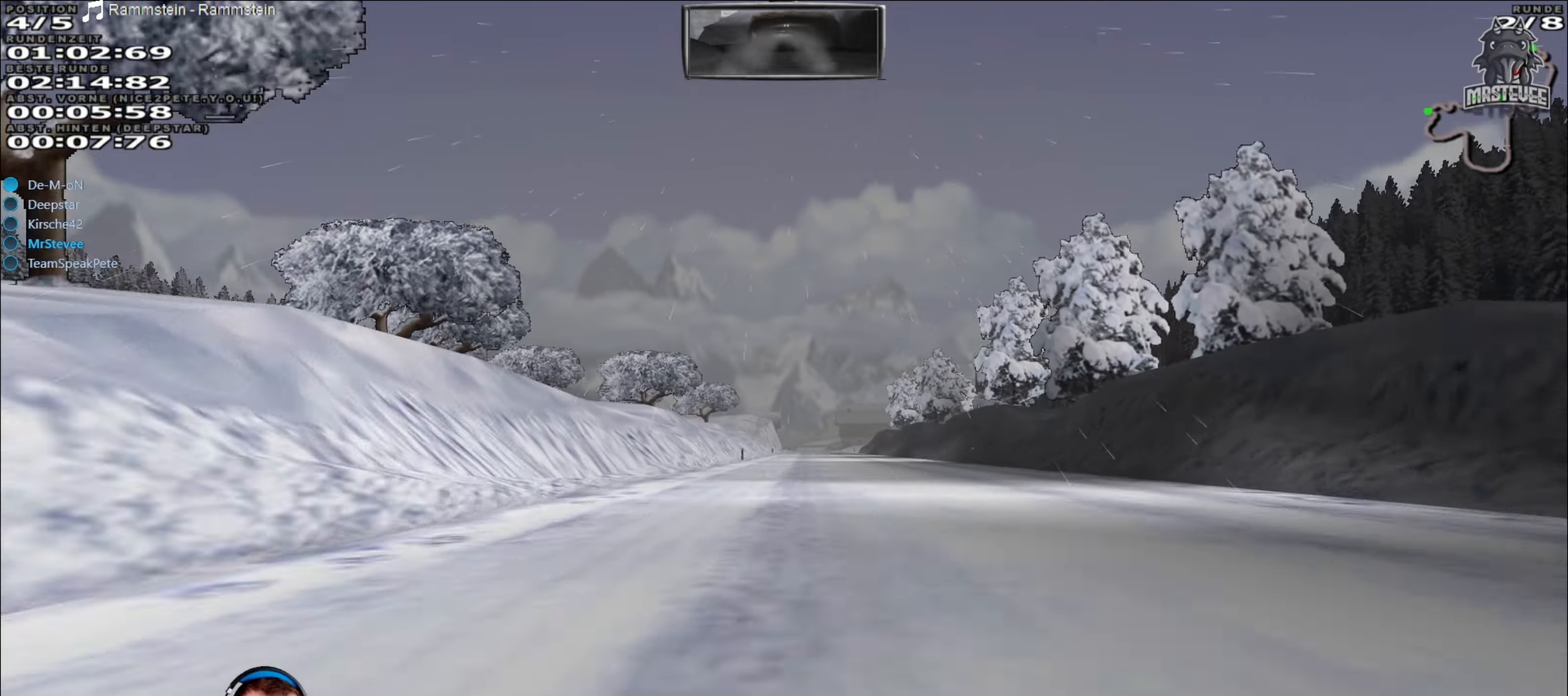
{"buttons": ["R2"], "left_stick": "center", "right_stick": "center", "events": [[16, "left_stick", "right"], [100, "left_stick", "center"]]}
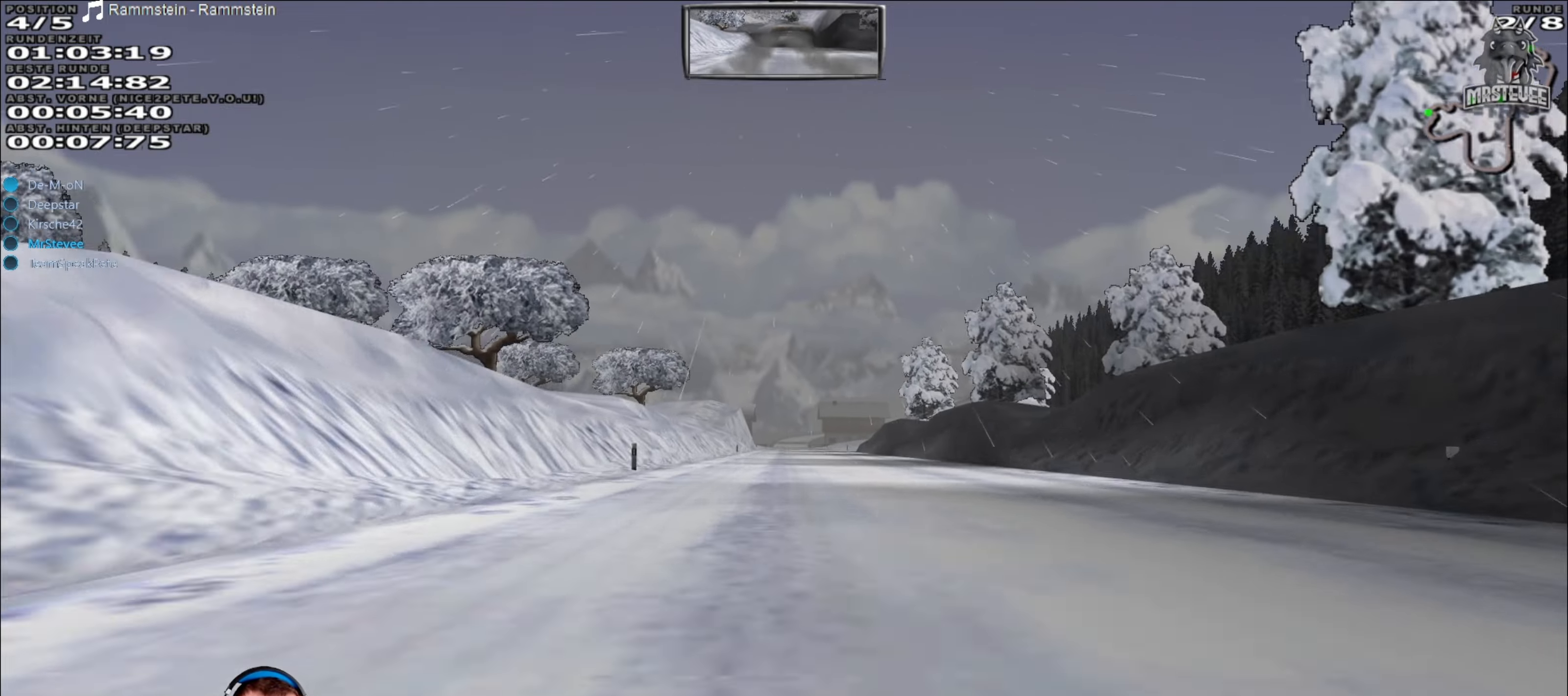
{"buttons": ["R2"], "left_stick": "center", "right_stick": "center", "events": [[50, "left_stick", "right"], [133, "left_stick", "center"]]}
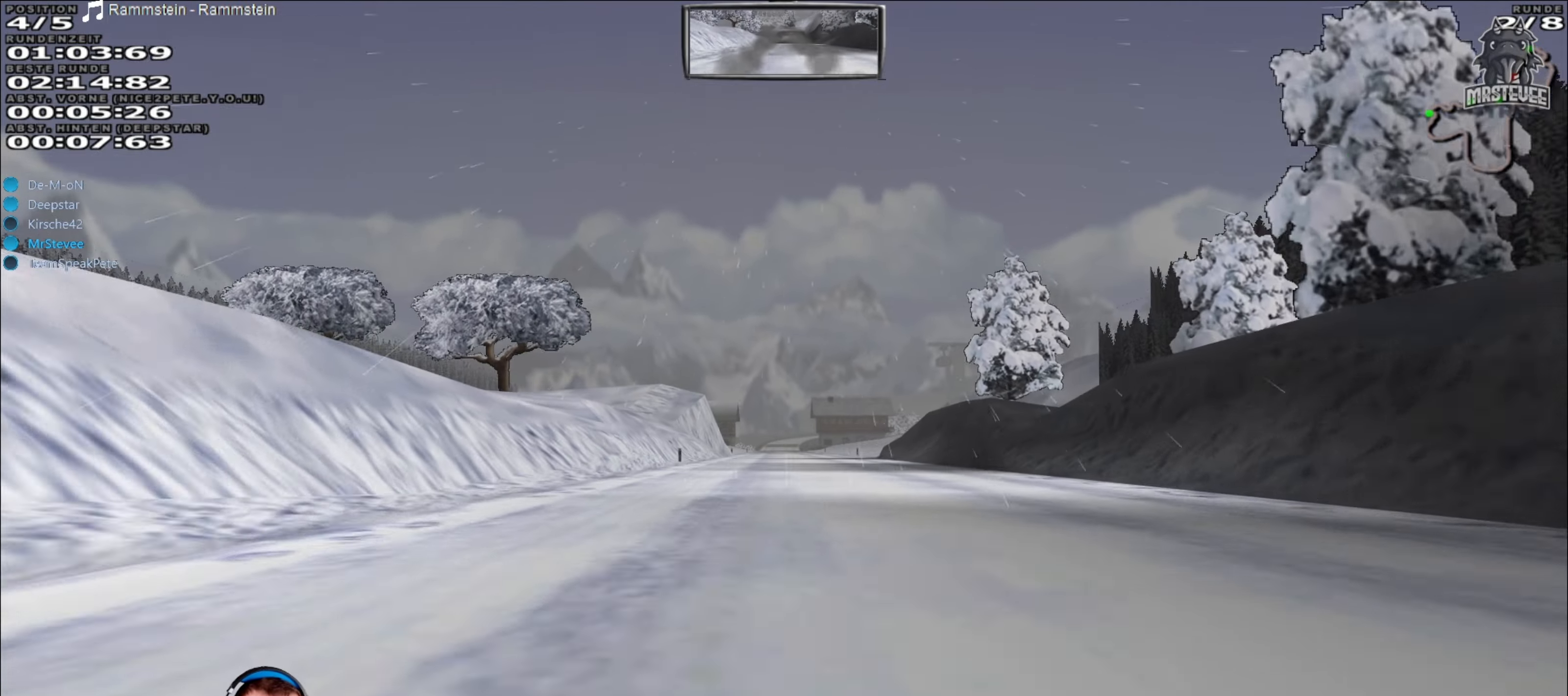
{"buttons": ["R2"], "left_stick": "center", "right_stick": "center", "events": []}
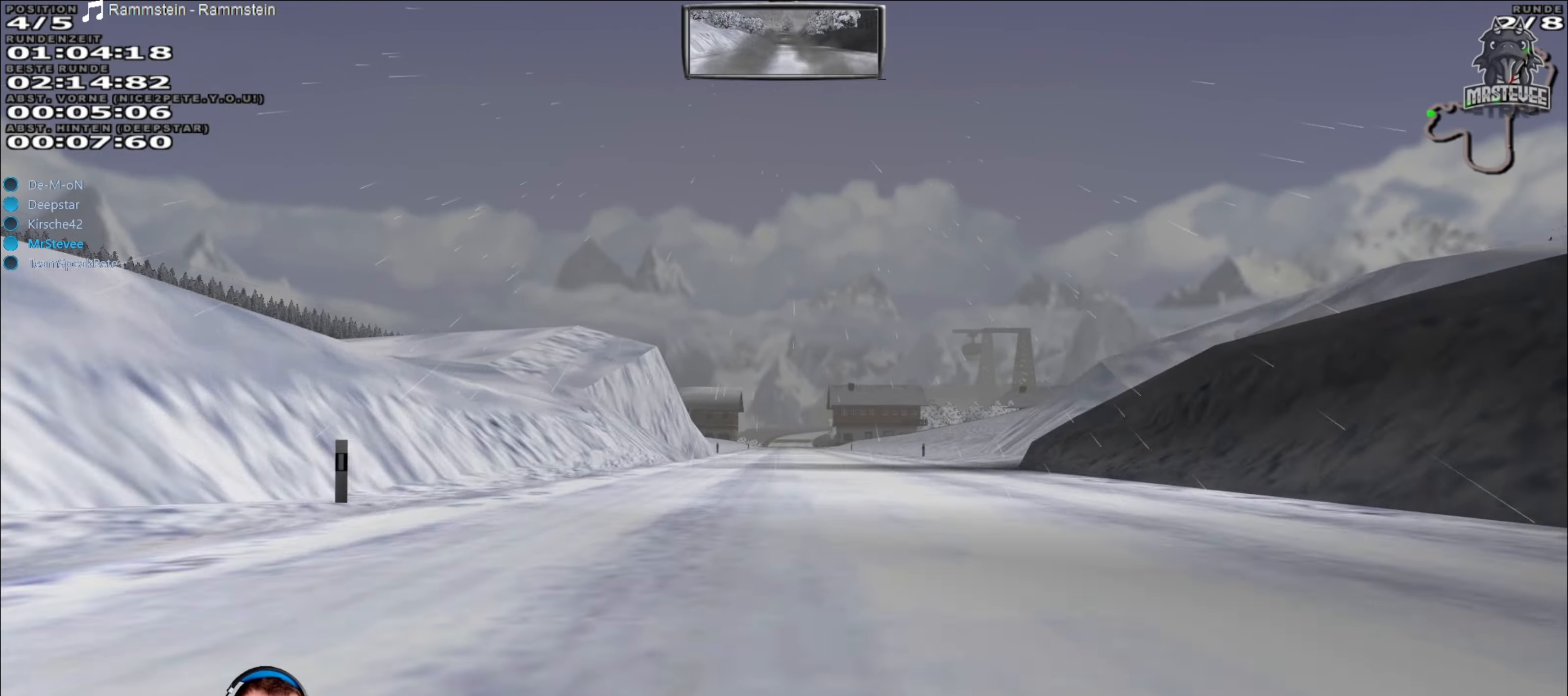
{"buttons": ["R2"], "left_stick": "center", "right_stick": "center", "events": []}
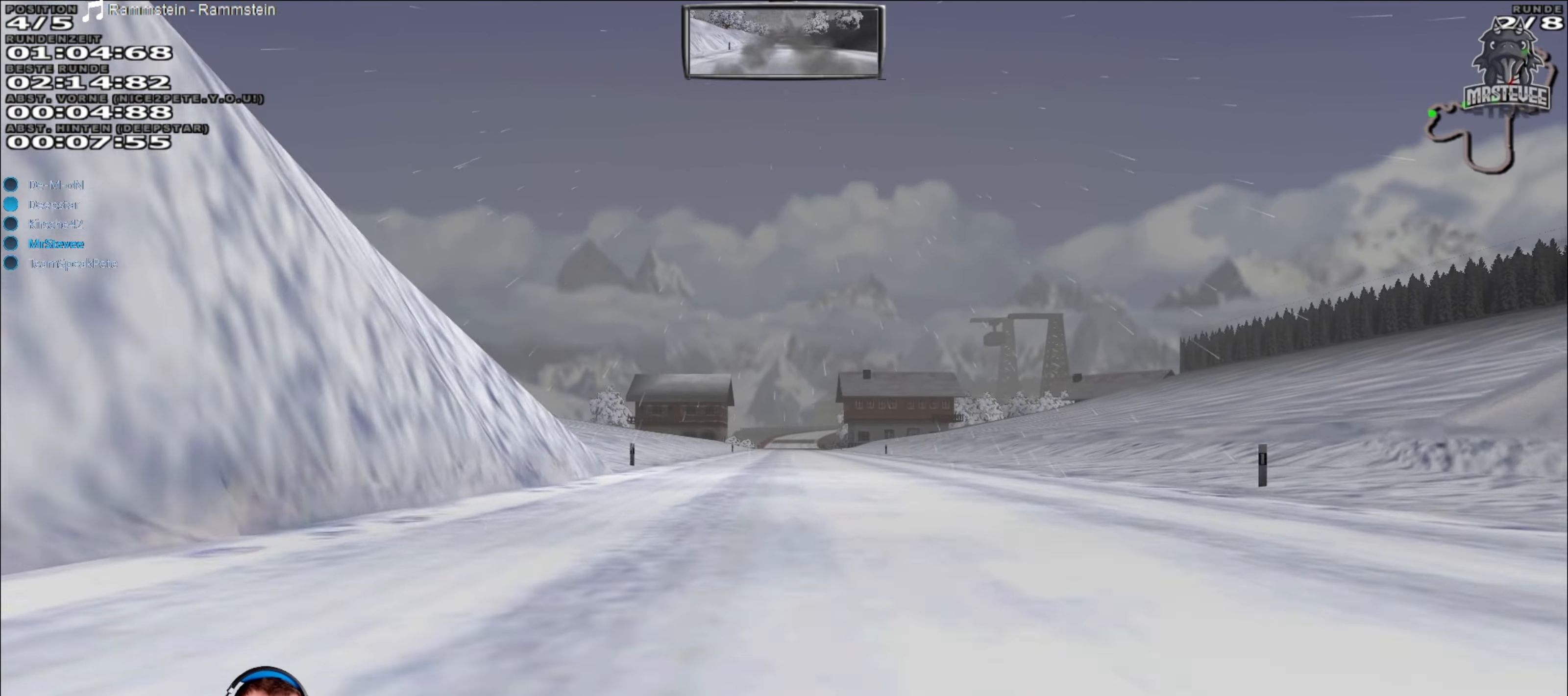
{"buttons": ["R2"], "left_stick": "center", "right_stick": "center", "events": []}
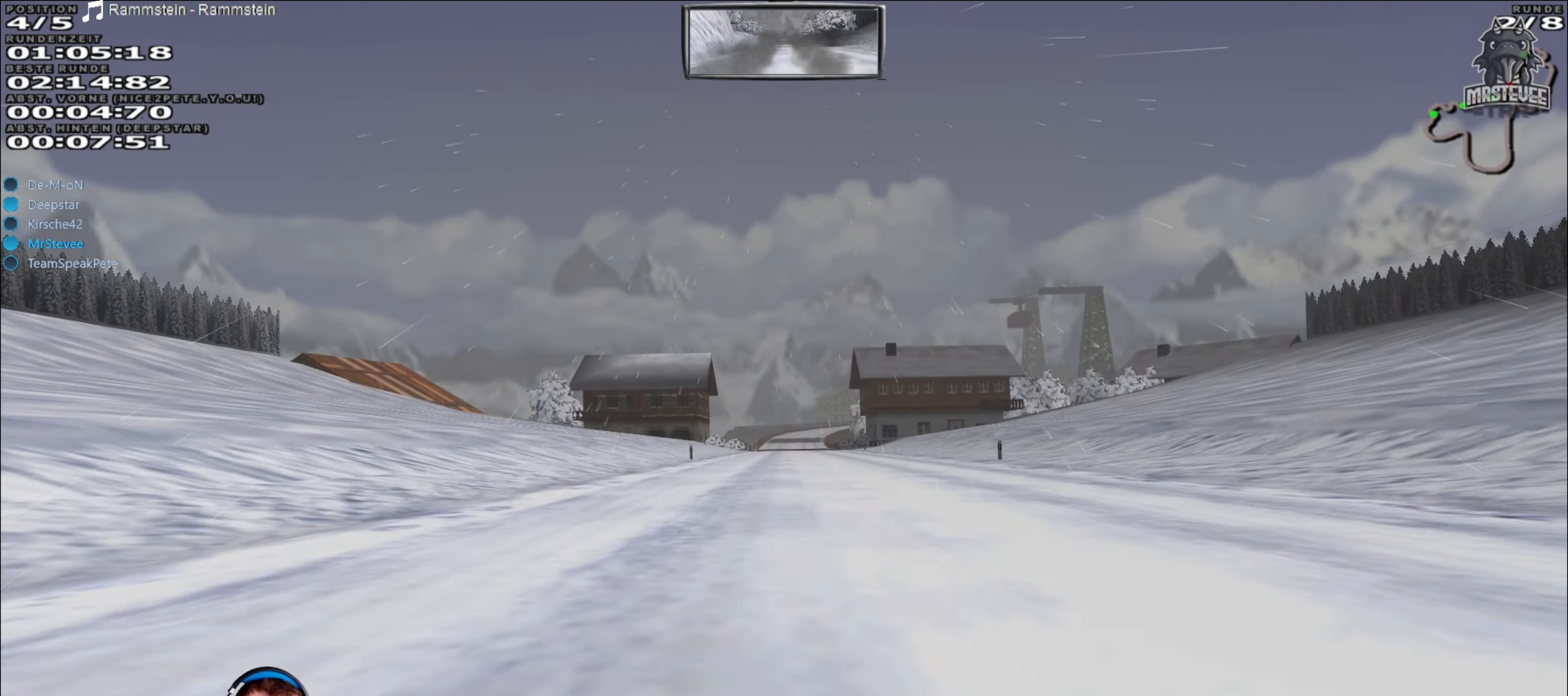
{"buttons": ["R2"], "left_stick": "center", "right_stick": "center", "events": []}
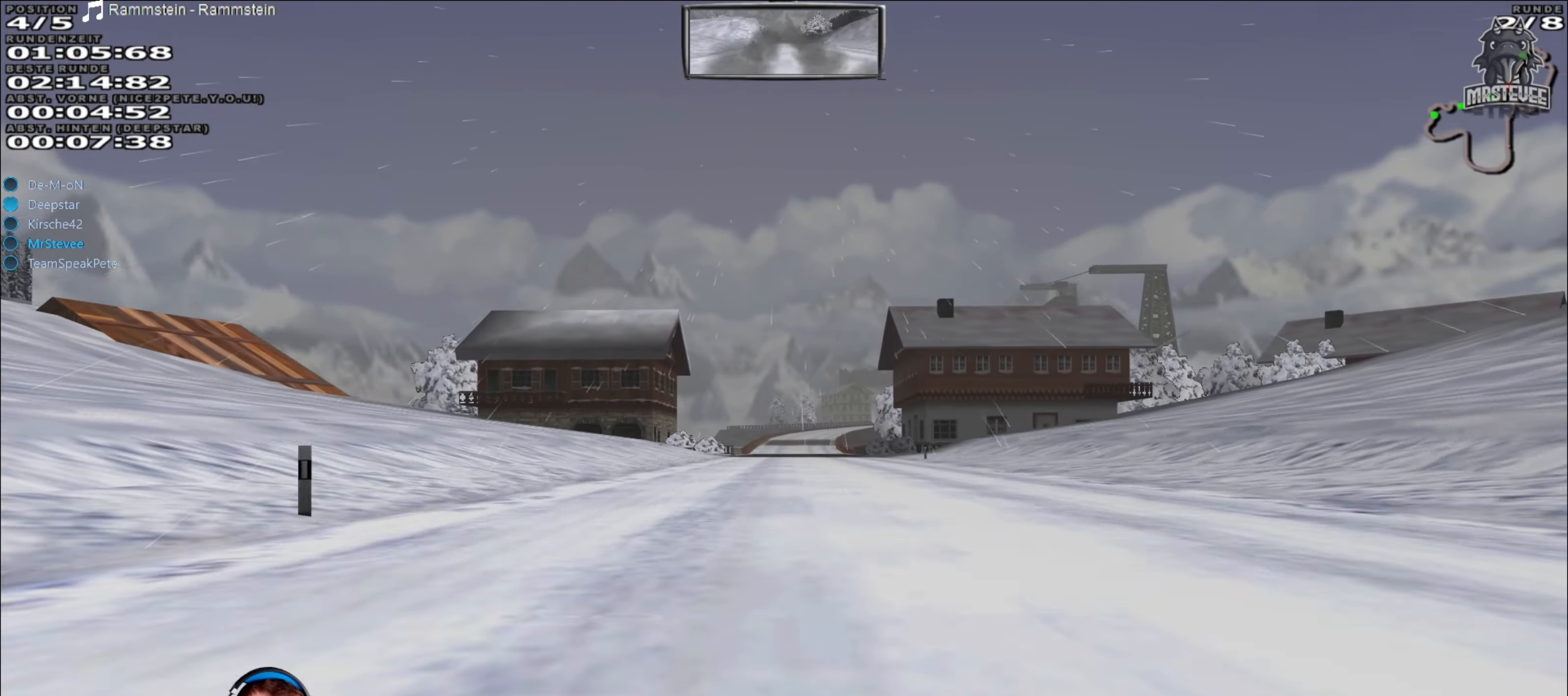
{"buttons": ["R2"], "left_stick": "center", "right_stick": "center", "events": []}
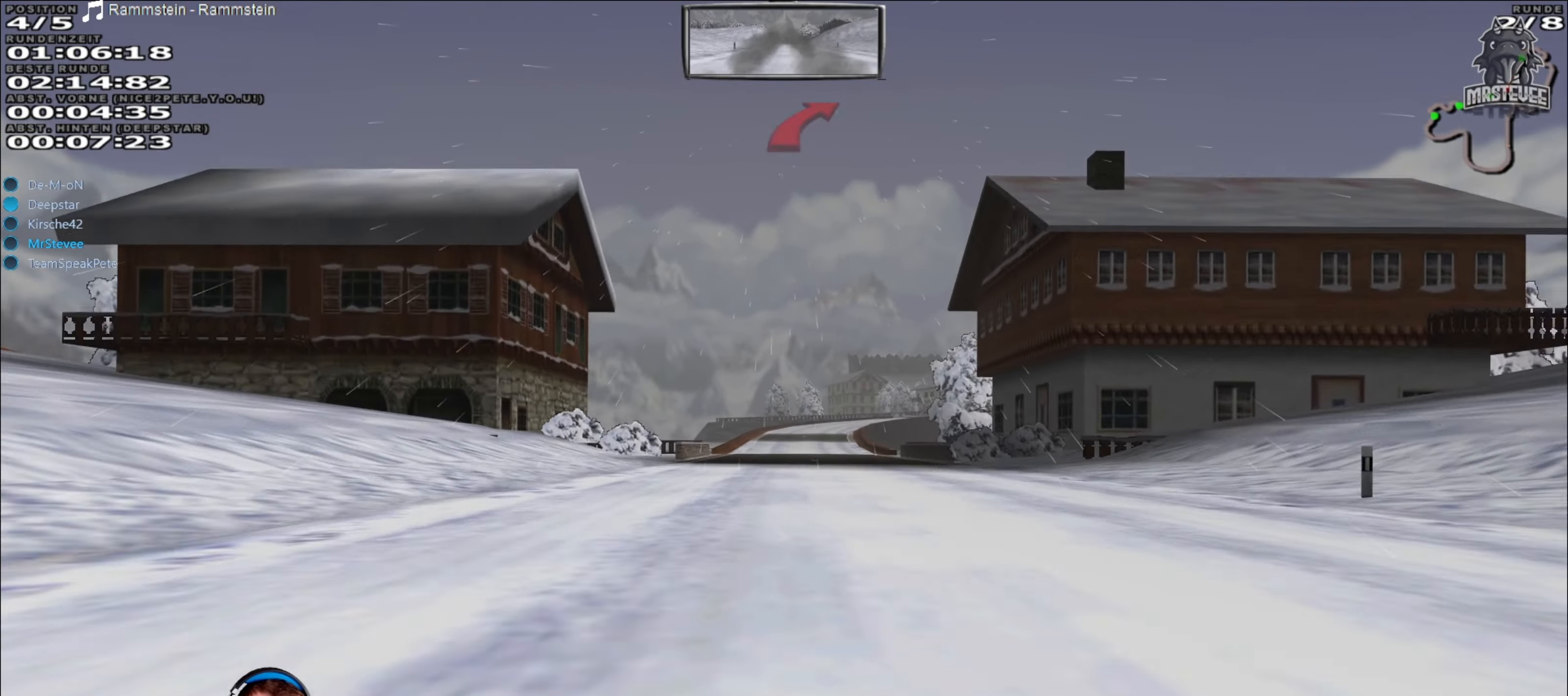
{"buttons": [], "left_stick": "center", "right_stick": "center", "events": [[433, "R2", "up"]]}
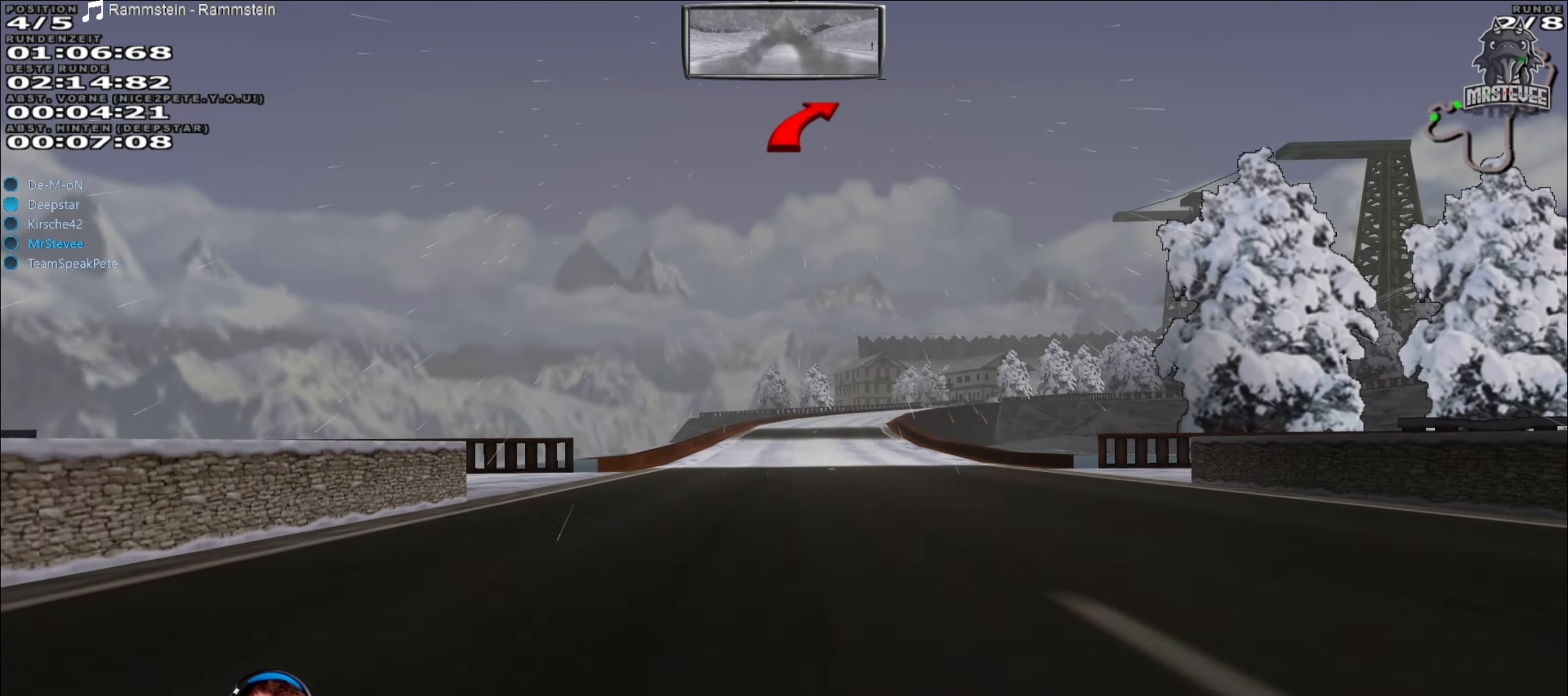
{"buttons": [], "left_stick": "center", "right_stick": "center", "events": [[100, "L2", "down"], [466, "L2", "up"]]}
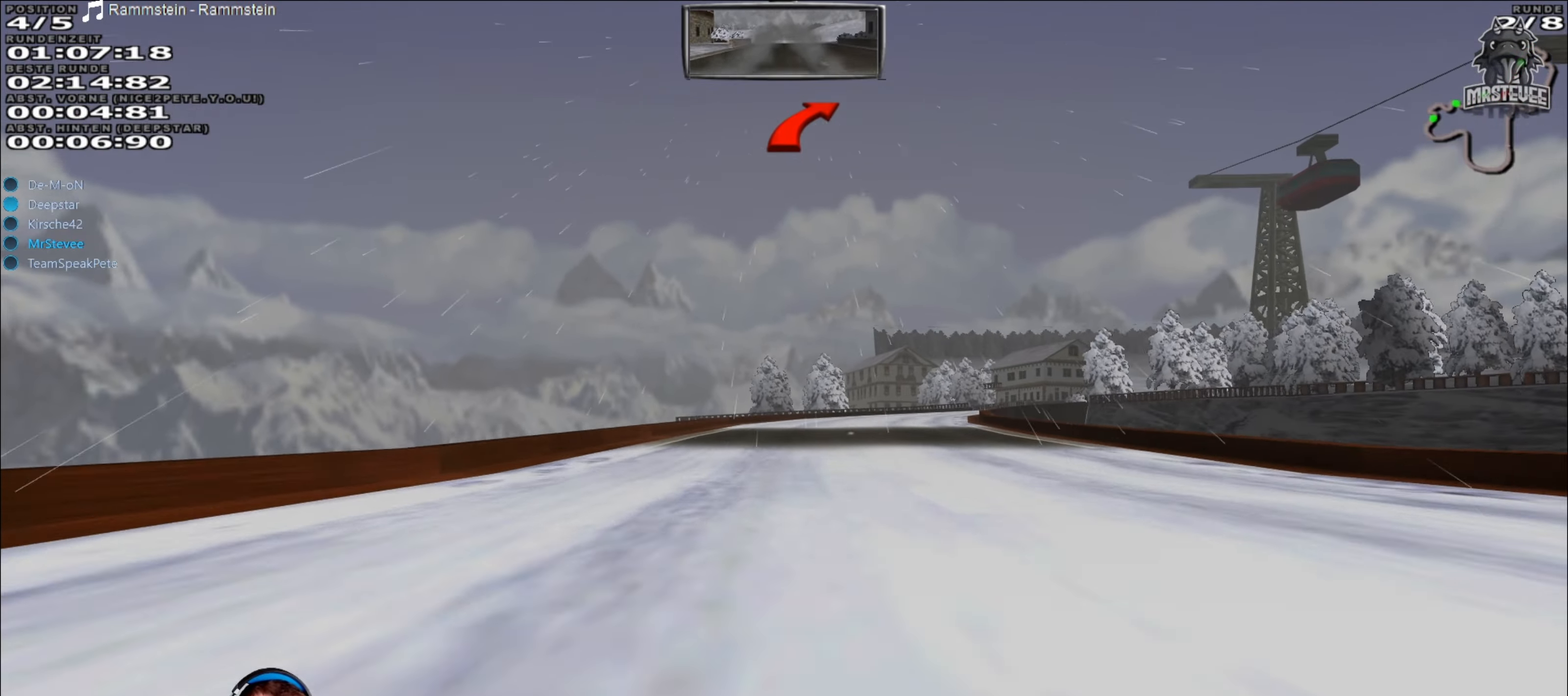
{"buttons": ["L2"], "left_stick": "right", "right_stick": "center", "events": [[33, "L2", "down"], [200, "L2", "up"], [266, "left_stick", "right"], [350, "L2", "down"]]}
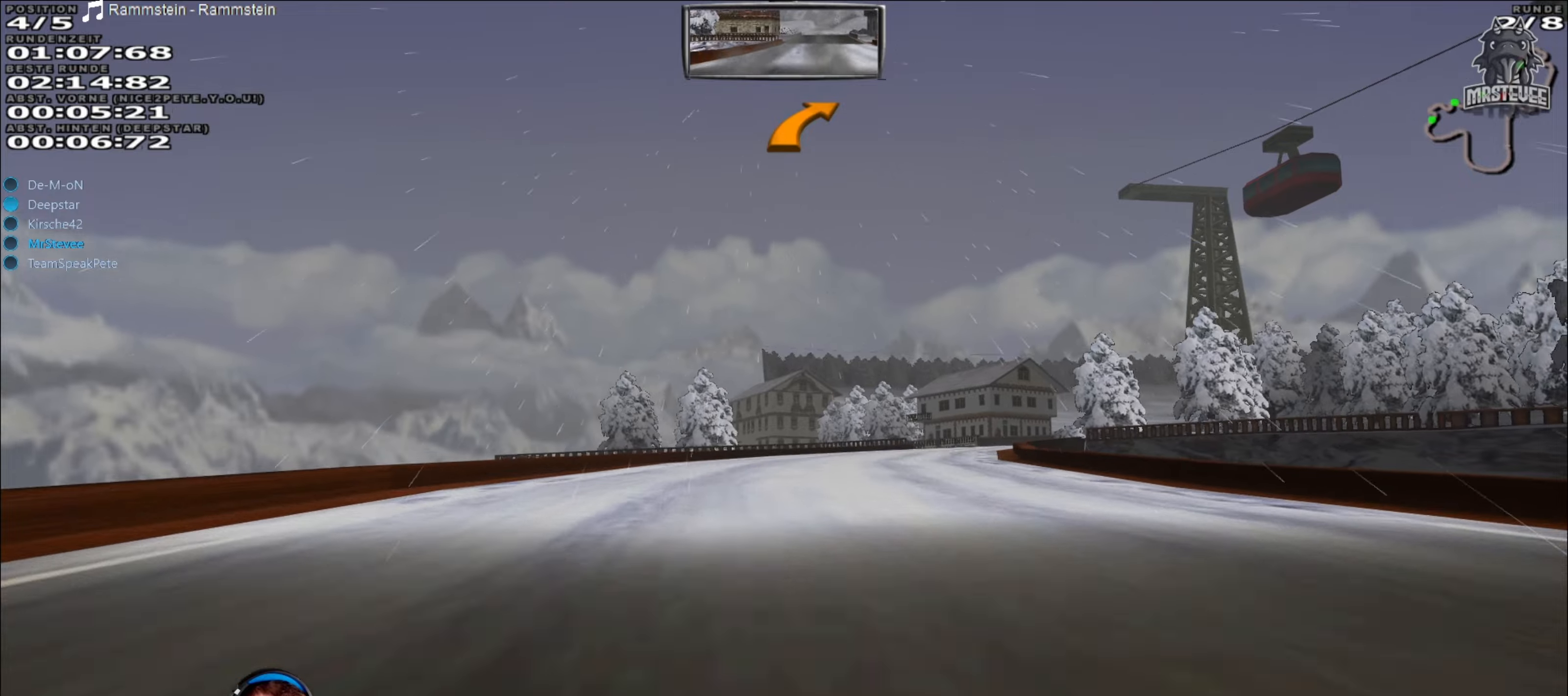
{"buttons": ["R2"], "left_stick": "center", "right_stick": "center", "events": [[100, "left_stick", "center"], [117, "L2", "up"], [367, "R2", "down"]]}
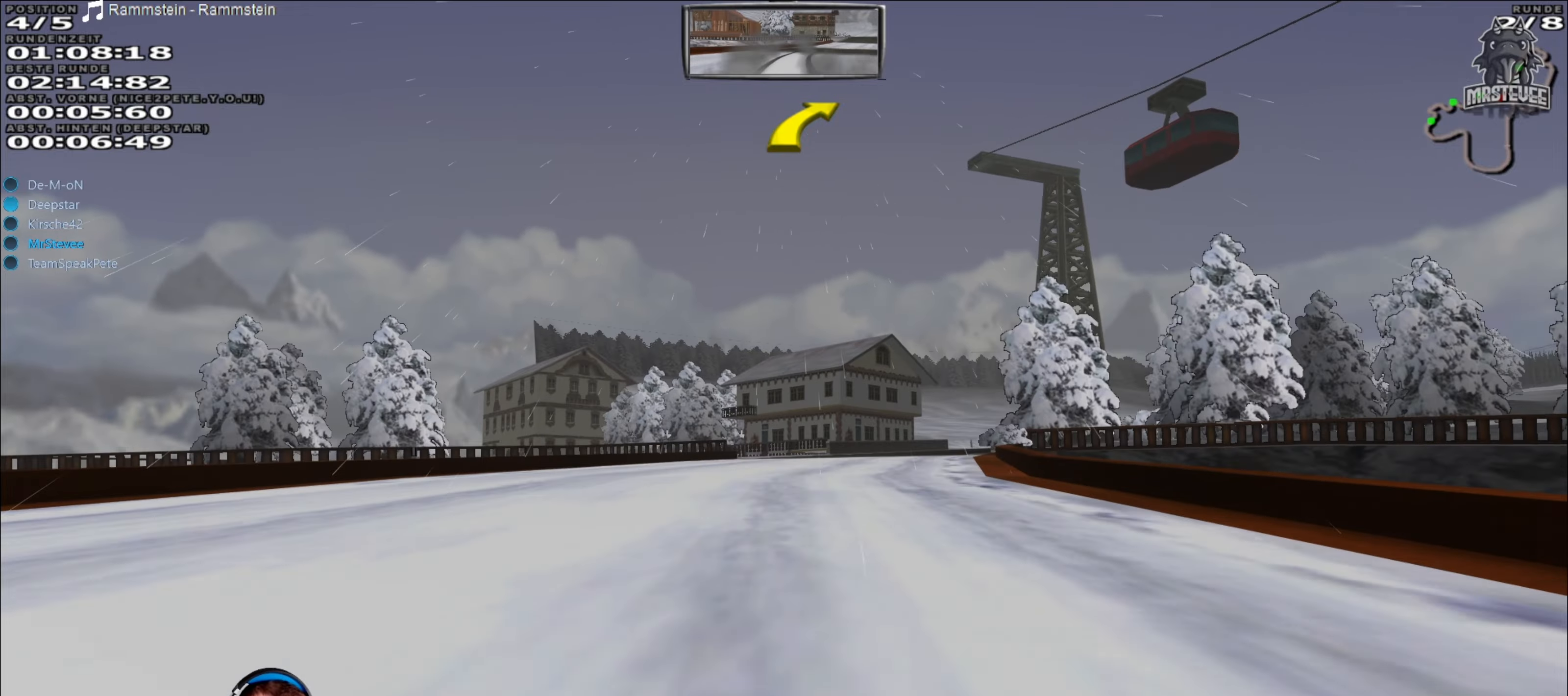
{"buttons": [], "left_stick": "center", "right_stick": "center", "events": [[17, "left_stick", "right"], [33, "R2", "up"], [250, "L2", "down"], [383, "L2", "up"], [417, "left_stick", "center"]]}
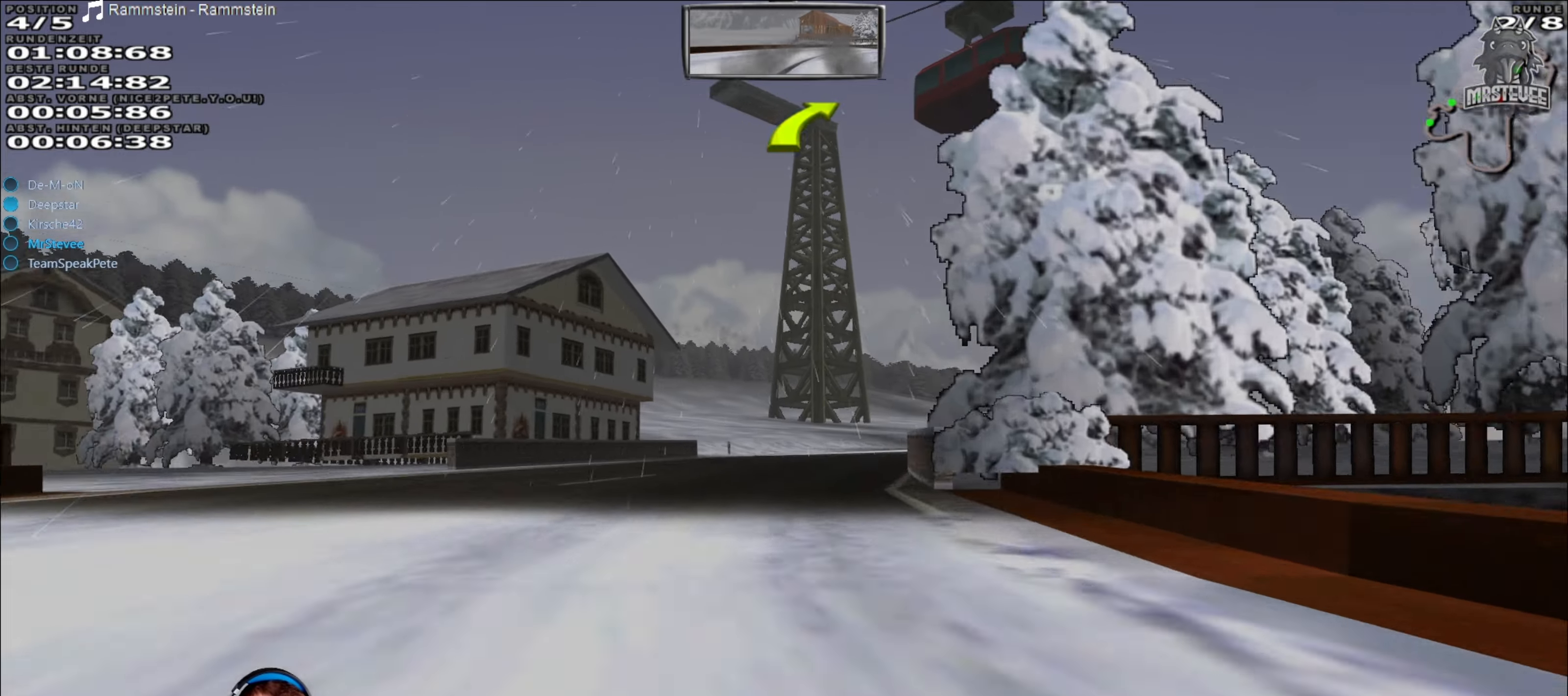
{"buttons": [], "left_stick": "right", "right_stick": "center", "events": [[117, "R2", "down"], [333, "left_stick", "right"], [383, "R2", "up"]]}
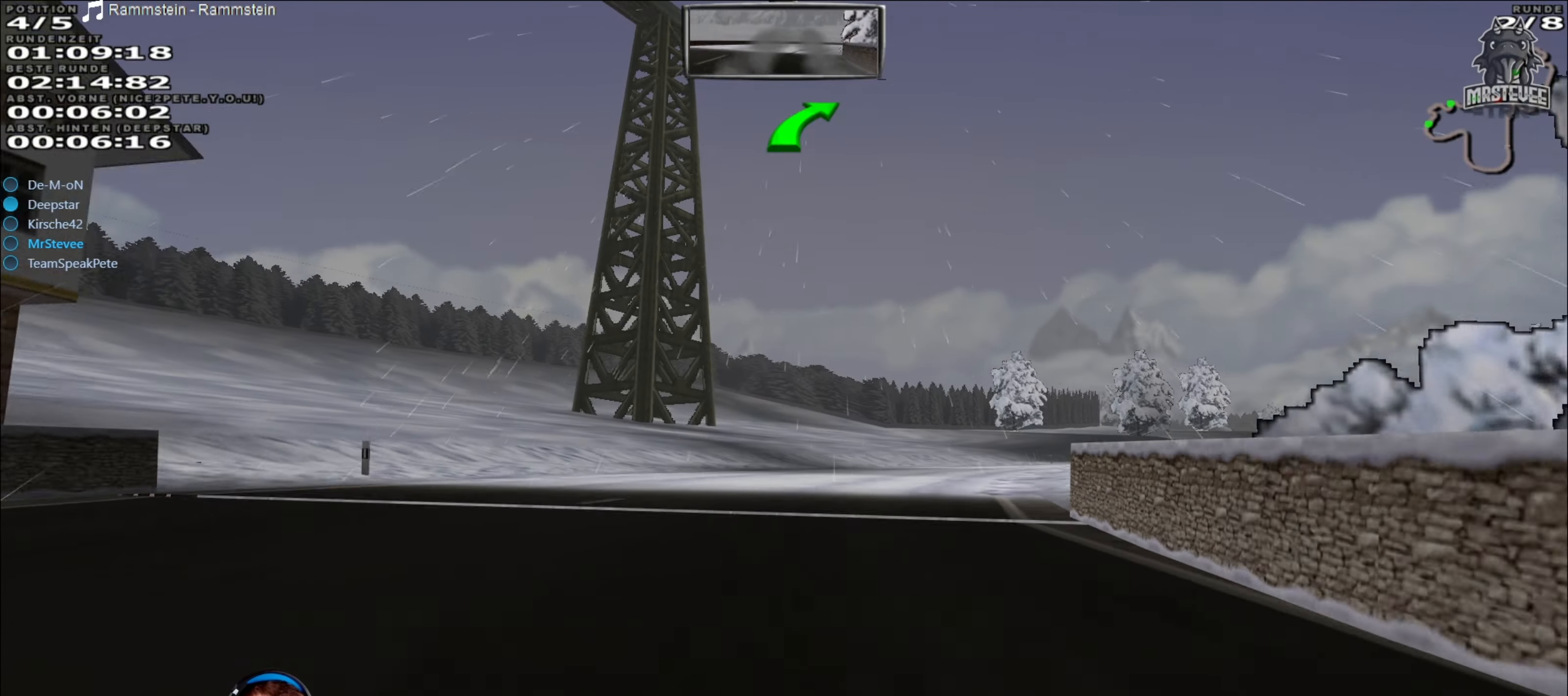
{"buttons": [], "left_stick": "right", "right_stick": "center", "events": [[167, "left_stick", "center"], [183, "R2", "down"], [267, "left_stick", "right"], [350, "R2", "up"]]}
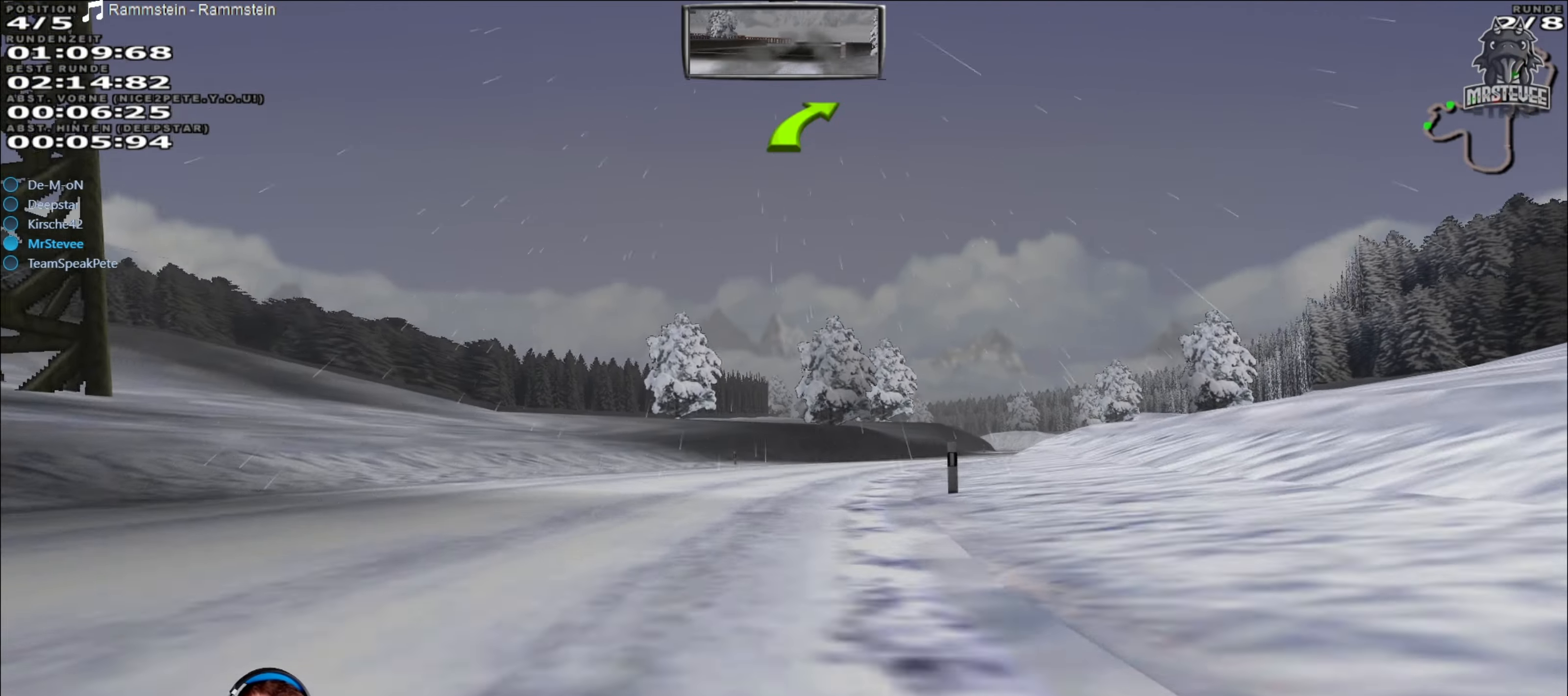
{"buttons": ["R2"], "left_stick": "right", "right_stick": "center", "events": [[33, "R2", "down"], [33, "left_stick", "center"], [150, "left_stick", "left"], [250, "left_stick", "center"], [350, "left_stick", "right"]]}
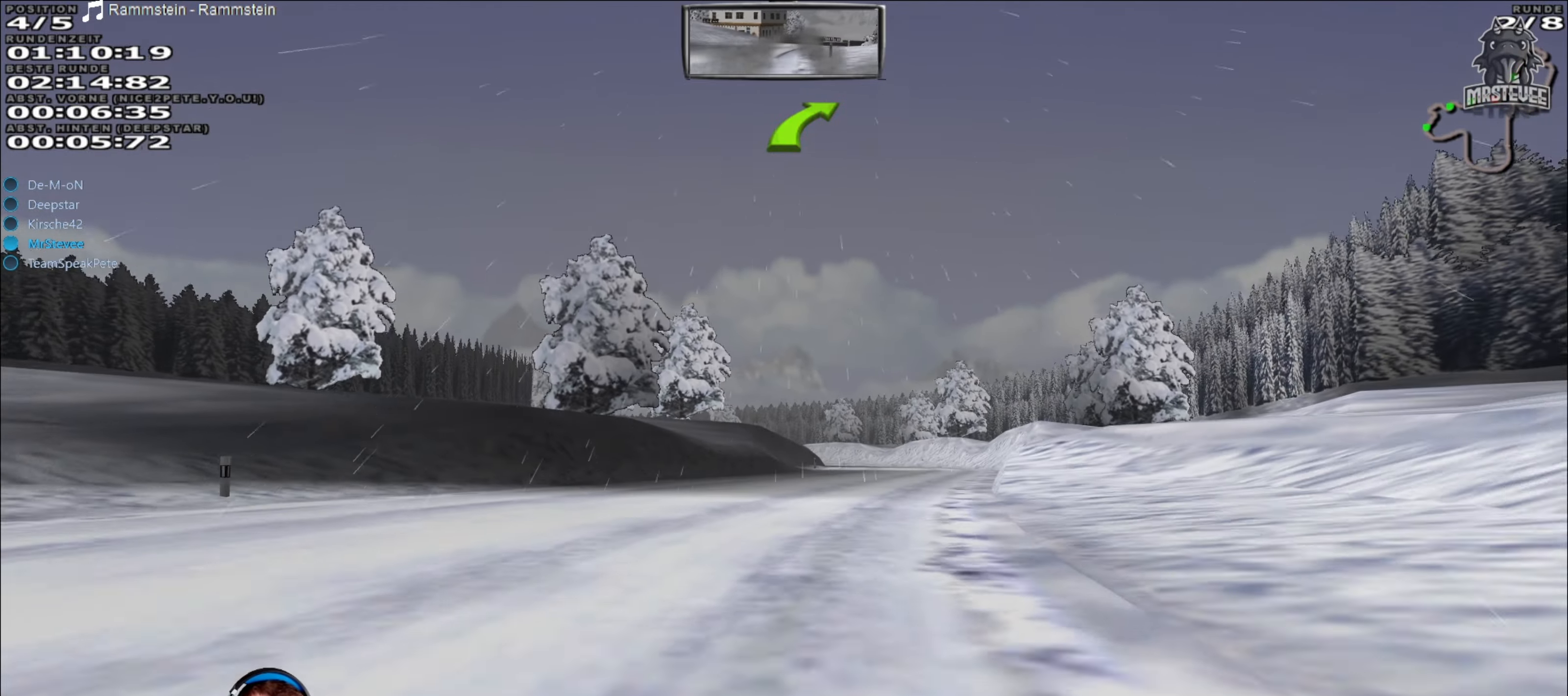
{"buttons": ["R2"], "left_stick": "center", "right_stick": "center", "events": [[83, "left_stick", "center"]]}
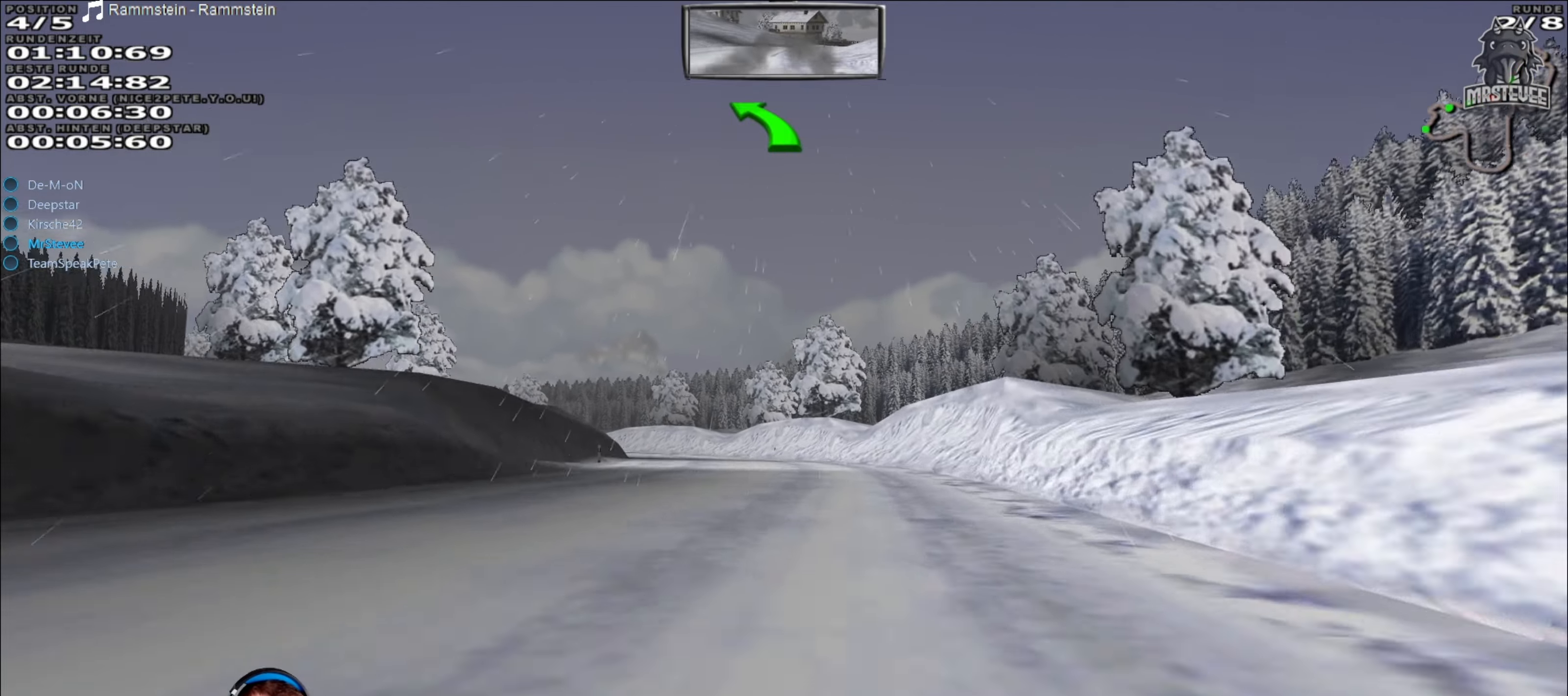
{"buttons": ["L2"], "left_stick": "left", "right_stick": "center", "events": [[217, "left_stick", "left"], [383, "R2", "up"], [417, "L2", "down"], [417, "left_stick", "center"], [483, "left_stick", "left"]]}
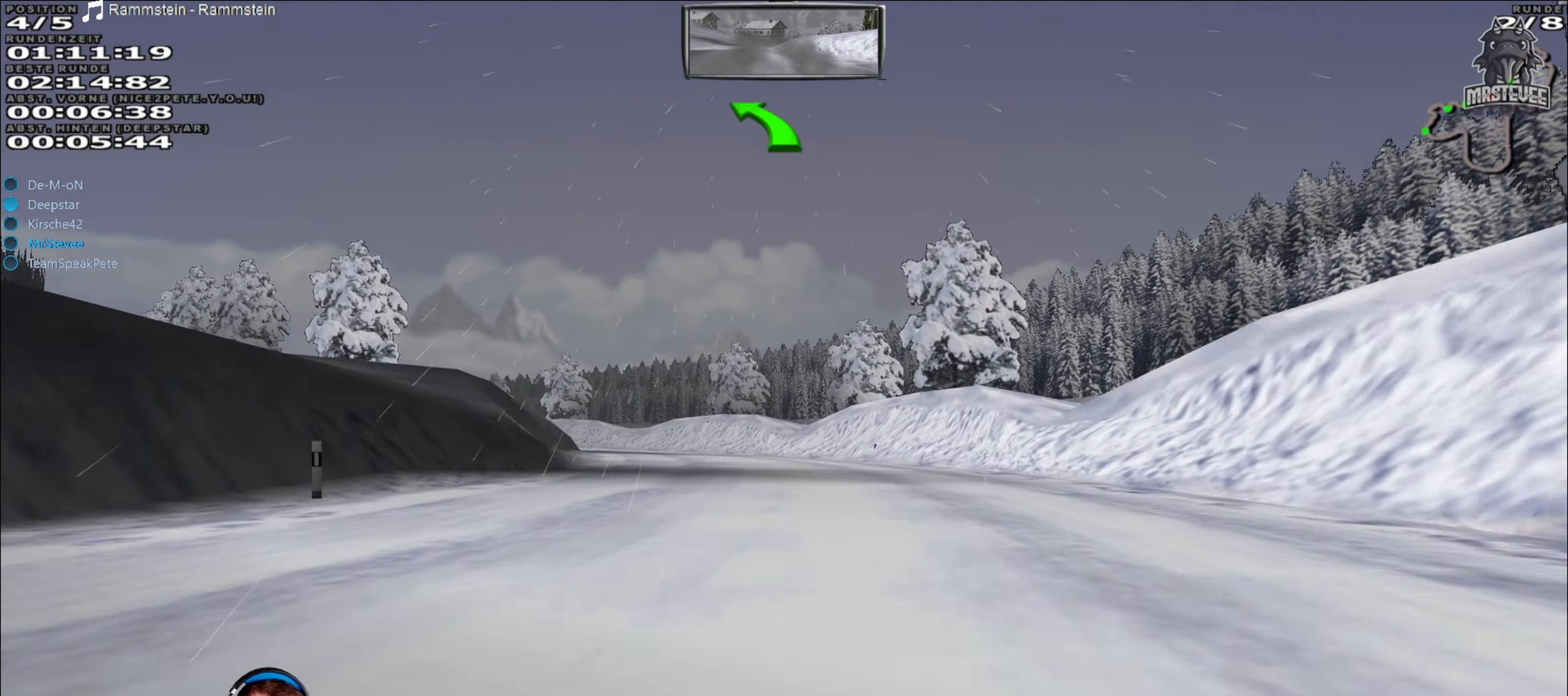
{"buttons": [], "left_stick": "center", "right_stick": "center", "events": [[83, "L2", "up"], [83, "left_stick", "center"], [267, "left_stick", "left"], [417, "left_stick", "center"]]}
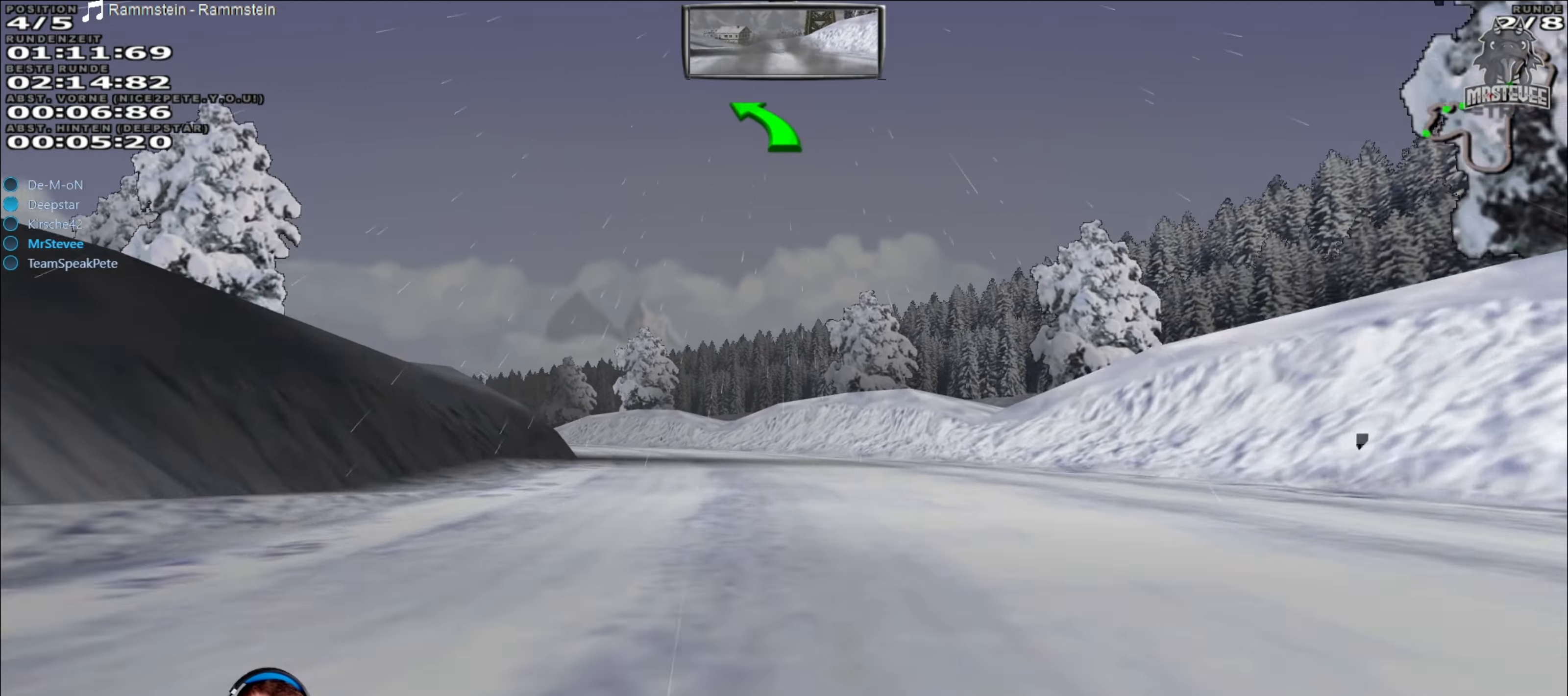
{"buttons": [], "left_stick": "left", "right_stick": "center", "events": [[33, "R2", "down"], [217, "left_stick", "left"], [300, "R2", "up"]]}
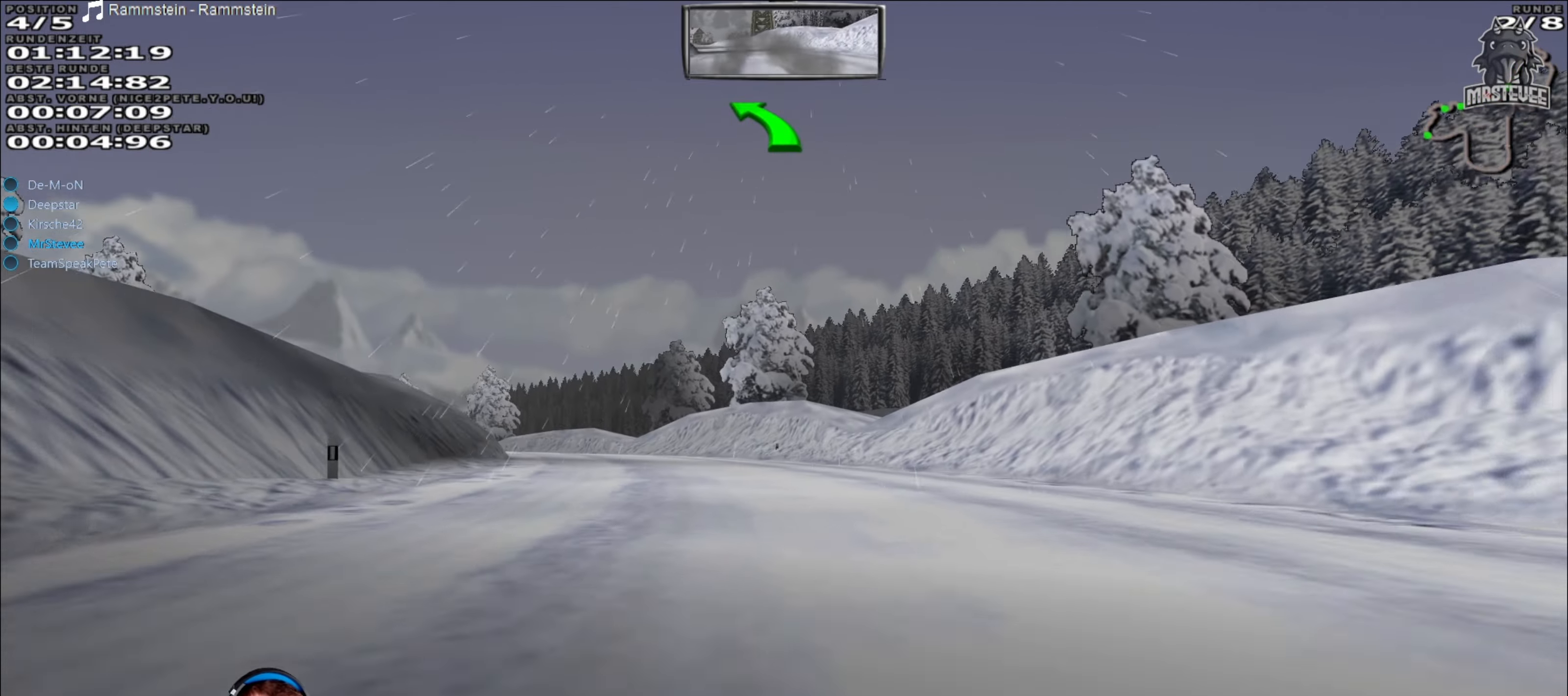
{"buttons": ["R2"], "left_stick": "left", "right_stick": "center", "events": [[200, "left_stick", "center"], [233, "R2", "down"], [500, "left_stick", "left"]]}
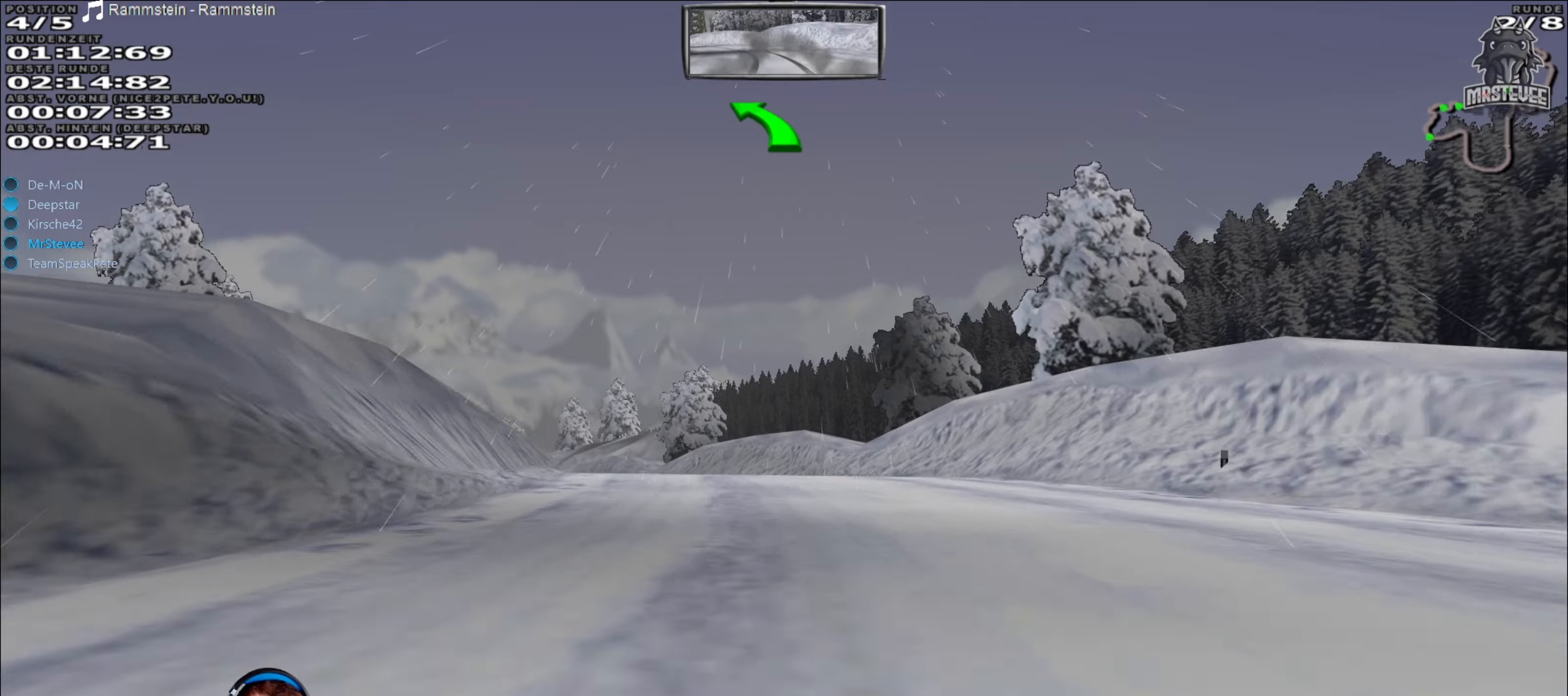
{"buttons": ["R2"], "left_stick": "left", "right_stick": "center", "events": [[217, "left_stick", "center"], [467, "left_stick", "left"]]}
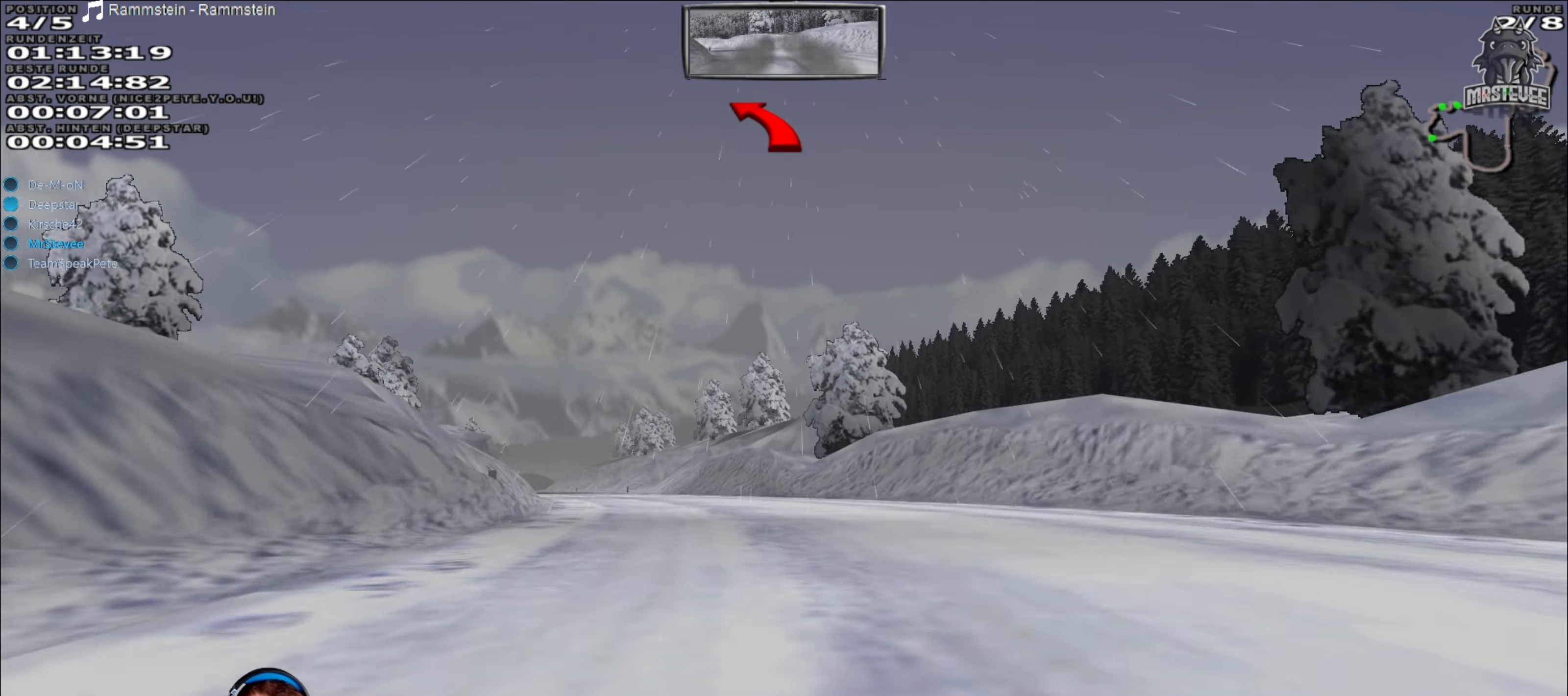
{"buttons": ["R2"], "left_stick": "left", "right_stick": "center", "events": [[100, "left_stick", "center"], [284, "left_stick", "down-left"], [384, "left_stick", "left"]]}
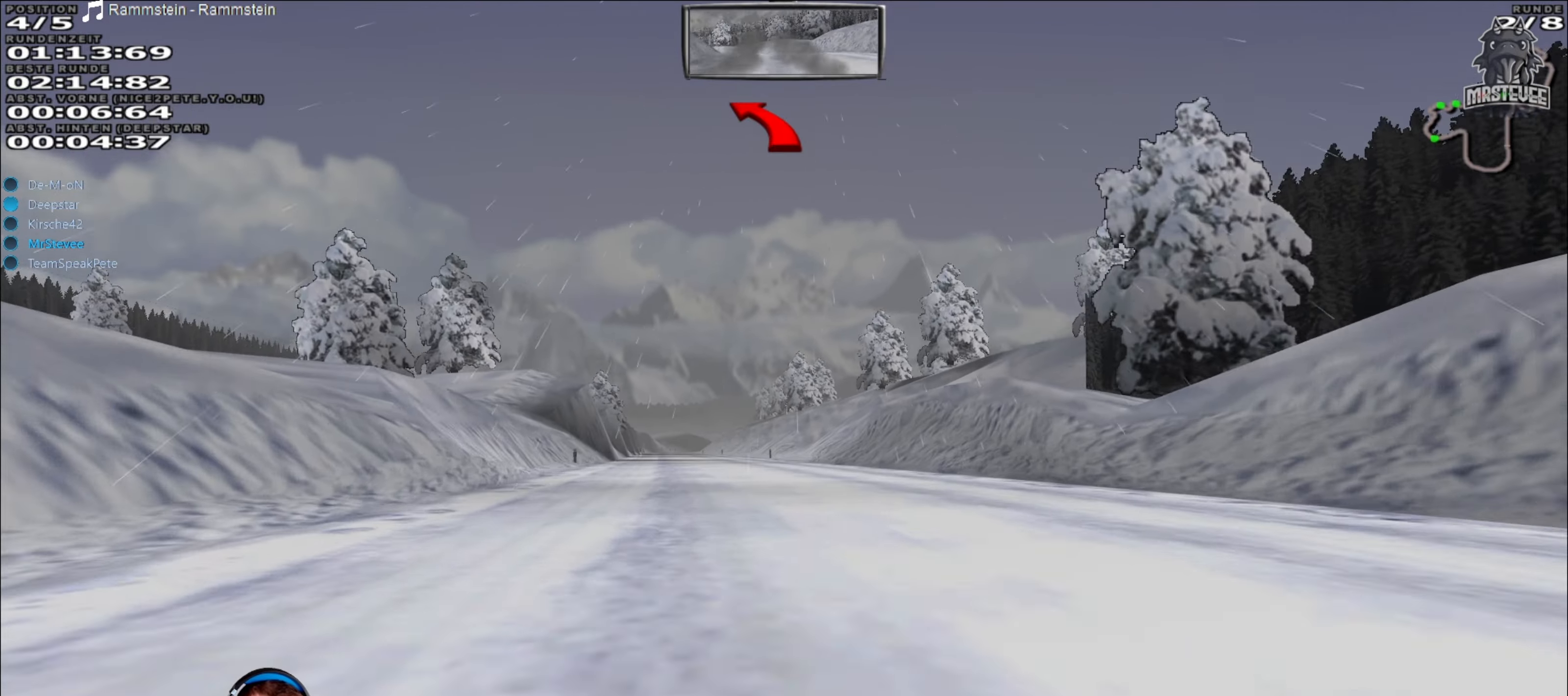
{"buttons": ["R2"], "left_stick": "center", "right_stick": "center", "events": [[84, "left_stick", "center"]]}